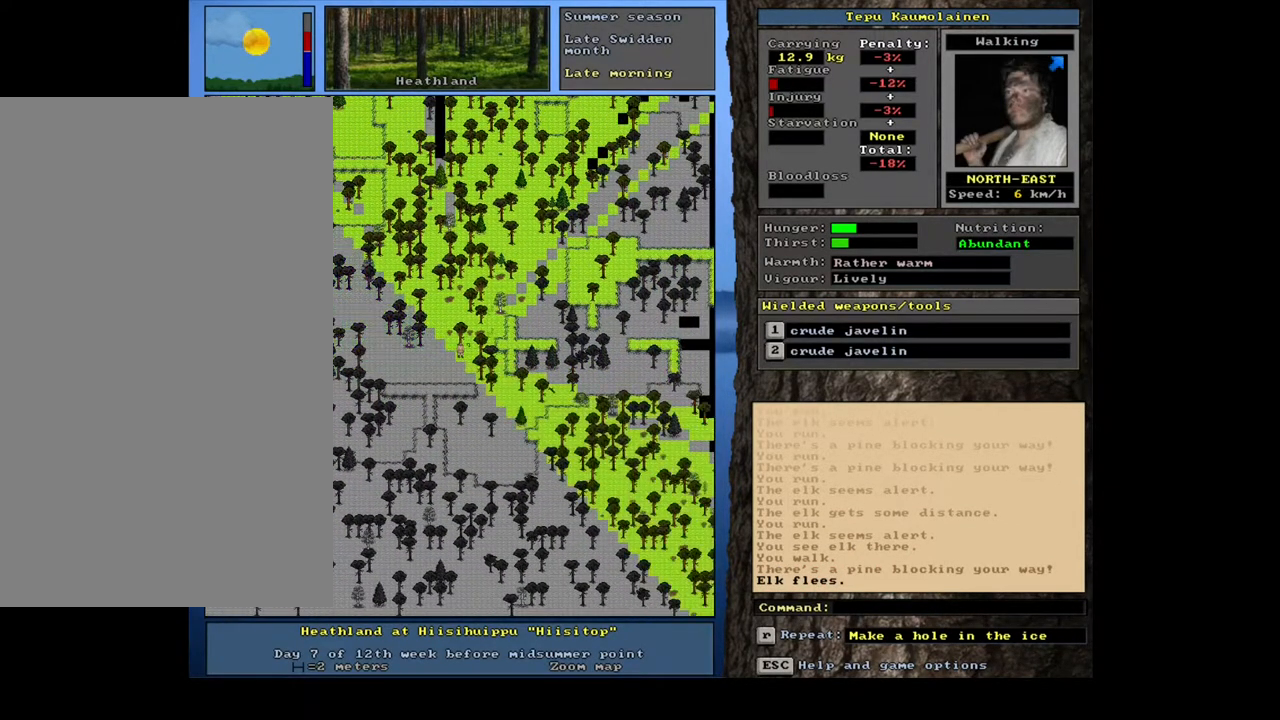
Gameplay with keyboard and mouse; each line is a JSON object with the keys and mouse buttons held at the frame after it. "events" lists presses ("down") and releases ("up") of ".", "/", "0", "1", "2", "3", "4", "5", "6", "7", "8", "9", "a", "alt_l", "alt_r", "b", "backslash", "backspace", "c", "caps_lock", "comma", "ctrl_l", "ctrl_r", "d", "down", "e", "equals", "escape", "f", "f1", "f10", "f11", "f12", "f2", "f3", "f4", "f5", "f6", "f7", "f8", "f9", "g", "h", "i", "j", "k", "l", "lbracket", "left", "m", "minus", "n", "num0", "num1", "num2", "num3", "num4", "num5", "num6", "num7", "num8", "num9", "o", "p", "q", "quote", "r", "rbracket", "return", "right", "s", "semicolon", "shift_l", "shift_r", "space", "super", "t", "tab", "tilde", "u", "up", "v", "w", "x", "y", "z", "mouse_left", "mouse_wheel", "mouse_right", "mouse_mb4" and "mouse_mb5" between this image and that frame as [ms after this image, input, new state], when the widget could be followed in between. "mouse_left", "mouse_wheel", "mouse_right", "mouse_mb4", "mouse_mb5" = the "left", "wheel", "right", "mb4", "mb5" buttons of the "mouse" list. No other keys are recorded. "wheel" means that the mouse wheel is clicked or scrolled. Mouse movement is not recorded.
{"keys": ["ctrl_l"], "mouse": [], "events": [[50, "num6", "up"], [200, "ctrl_l", "down"], [383, "num9", "down"], [467, "num9", "up"]]}
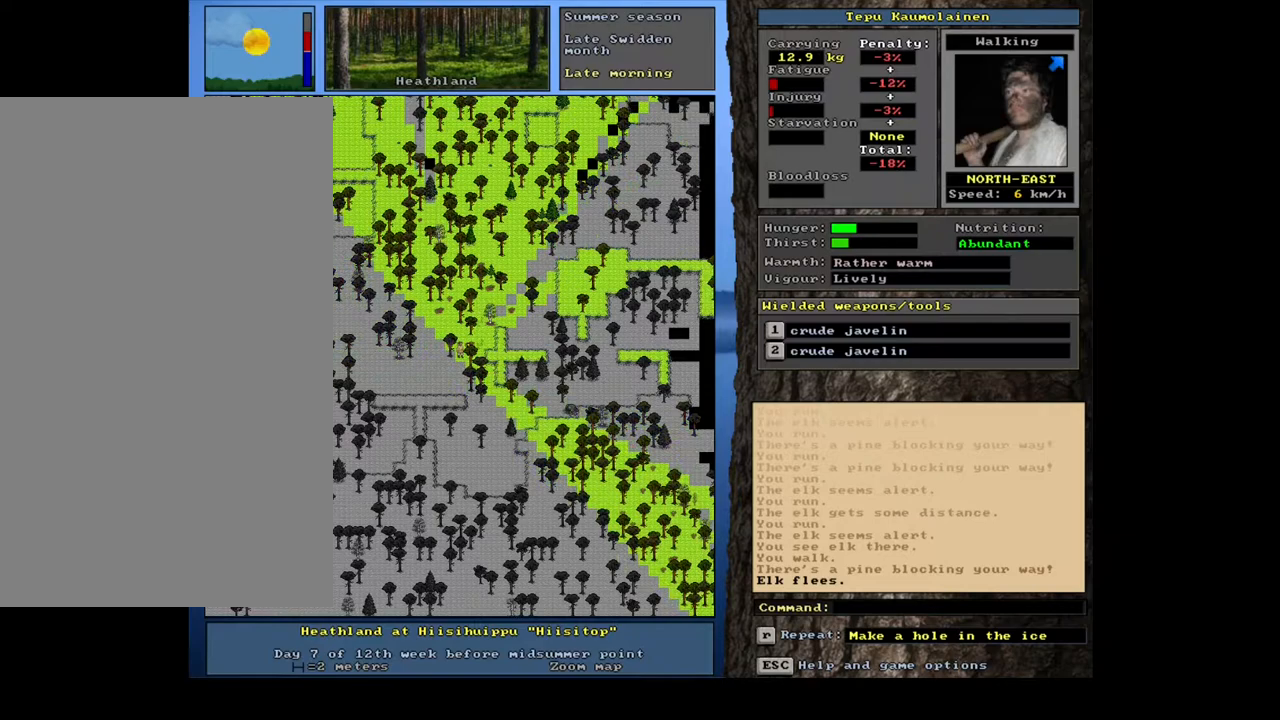
{"keys": ["ctrl_l"], "mouse": [], "events": [[67, "num9", "down"], [167, "num9", "up"], [283, "num9", "down"], [333, "num9", "up"]]}
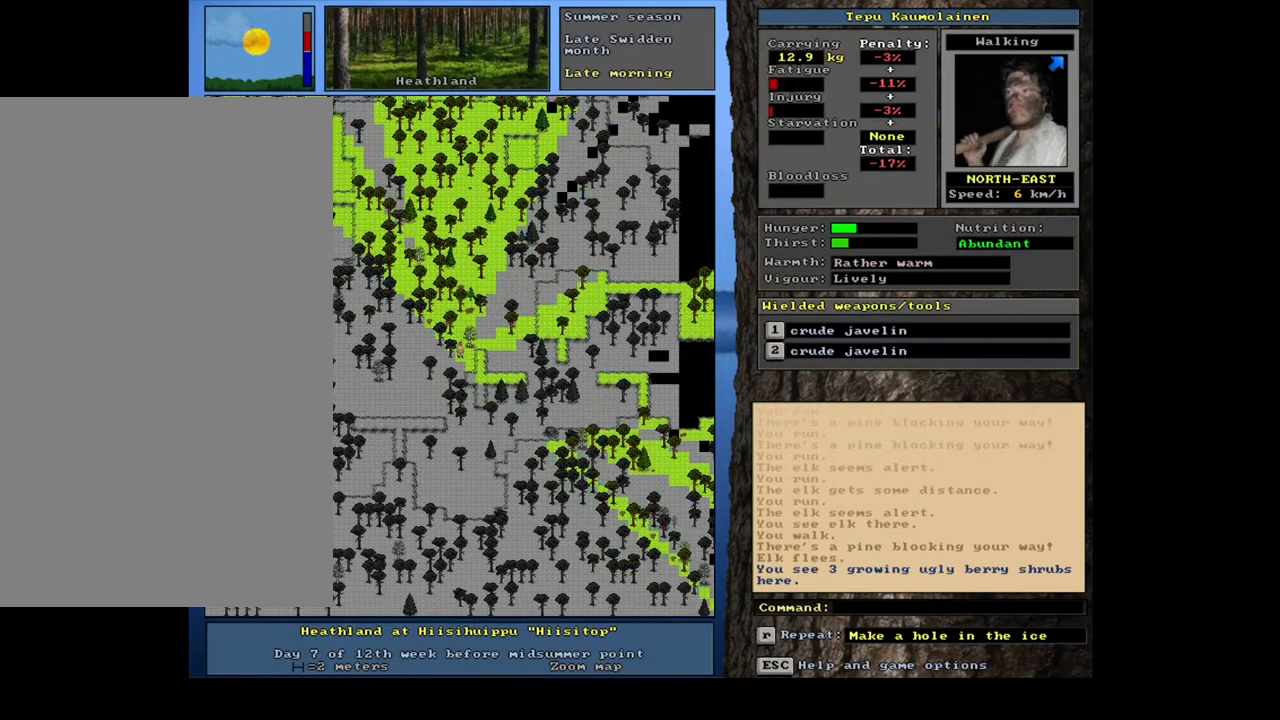
{"keys": ["num4"], "mouse": [], "events": [[350, "ctrl_l", "up"], [500, "num4", "down"]]}
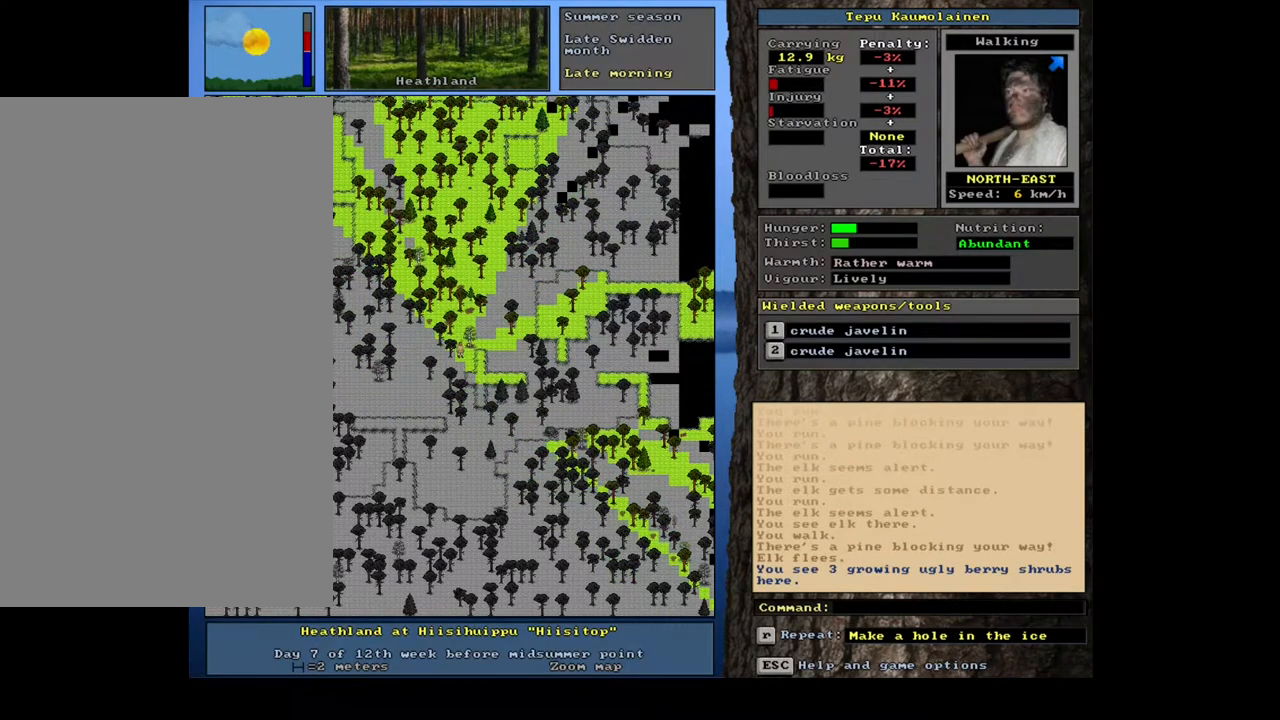
{"keys": ["ctrl_l", "num8", "num9"], "mouse": [], "events": [[50, "num4", "up"], [100, "ctrl_l", "down"], [250, "num8", "down"], [350, "num8", "up"], [450, "num9", "down"], [467, "num8", "down"]]}
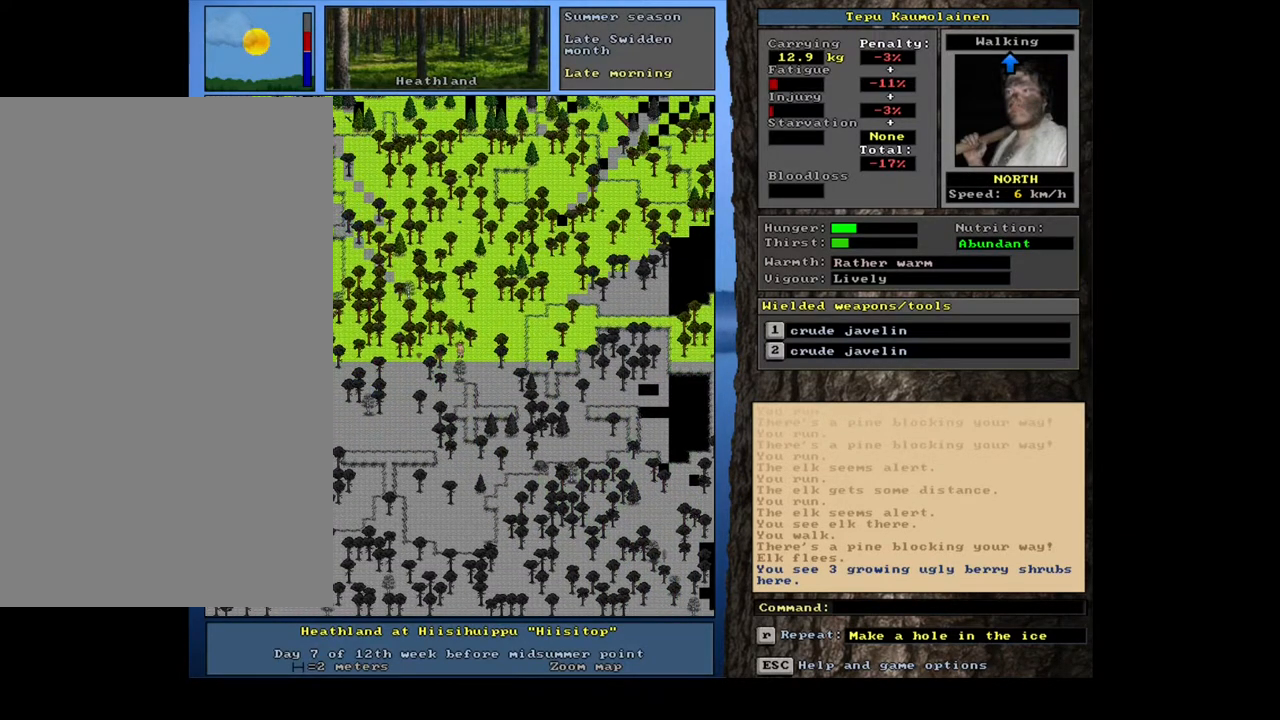
{"keys": ["ctrl_l"], "mouse": [], "events": [[50, "num8", "up"], [67, "num9", "up"]]}
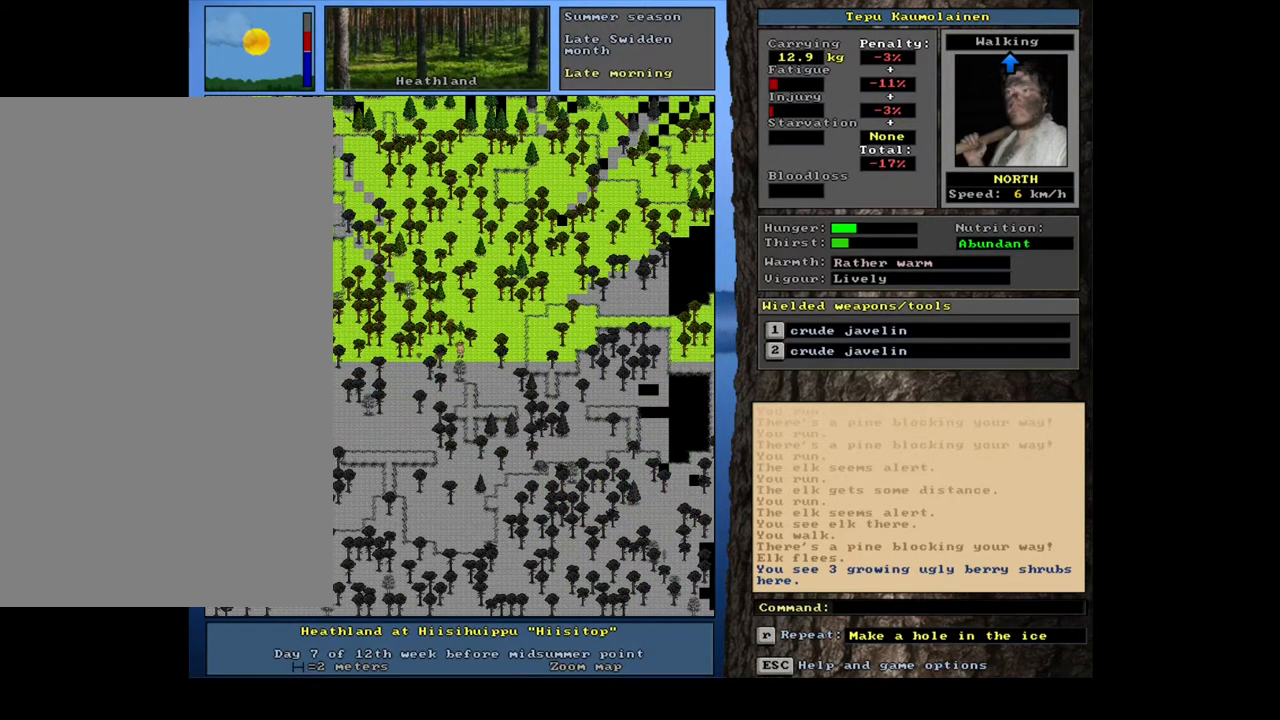
{"keys": [], "mouse": [], "events": [[333, "ctrl_l", "up"]]}
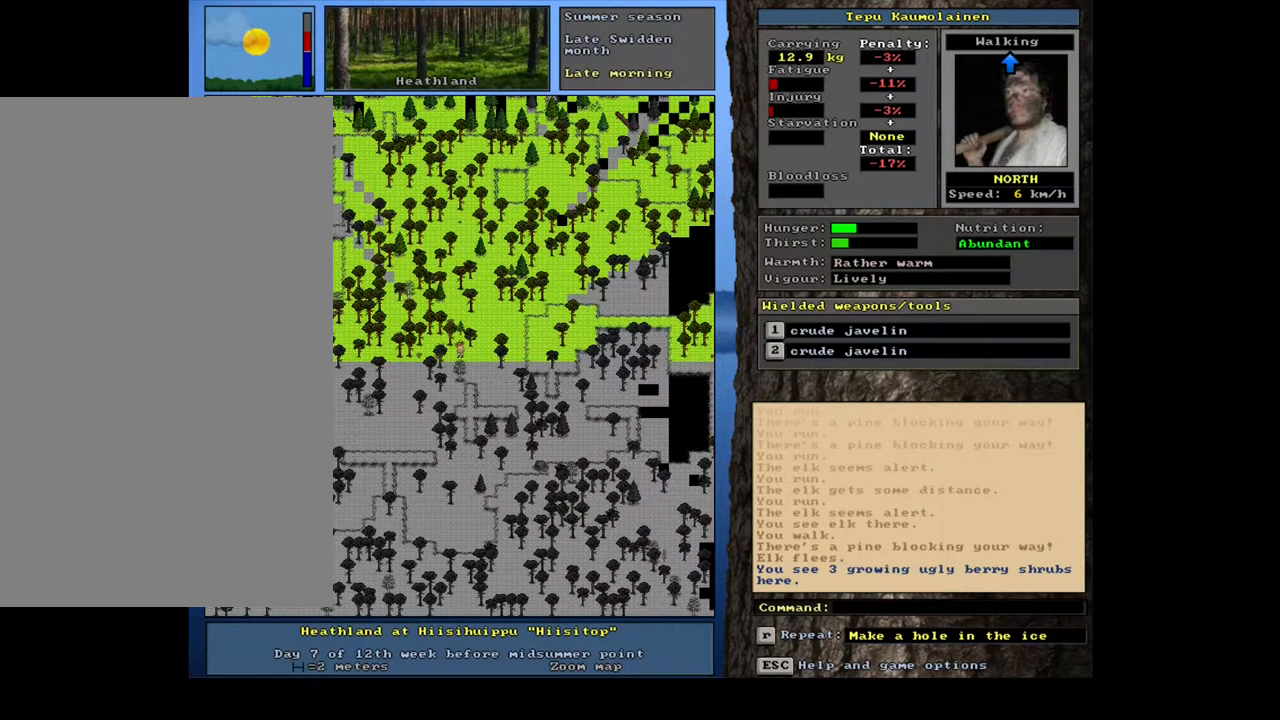
{"keys": ["ctrl_l"], "mouse": [], "events": [[17, "ctrl_l", "down"]]}
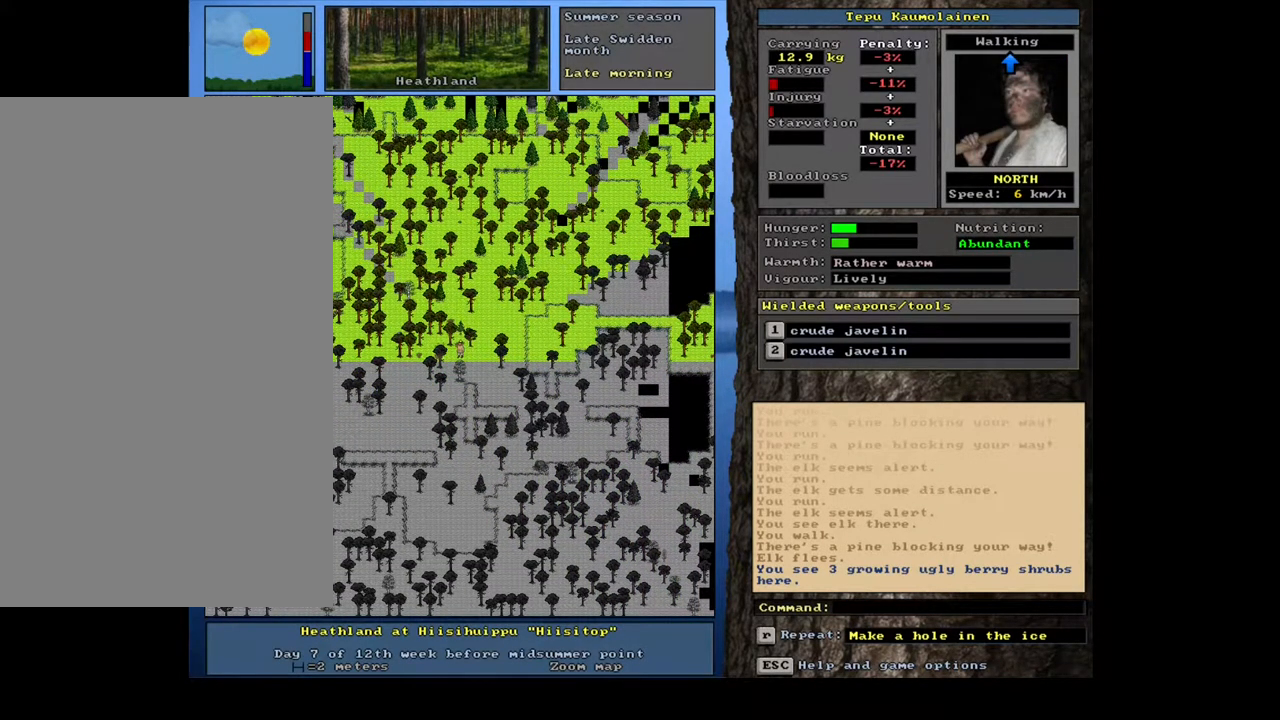
{"keys": ["ctrl_l"], "mouse": [], "events": [[200, "num8", "down"], [317, "num8", "up"], [383, "num9", "down"], [500, "num9", "up"]]}
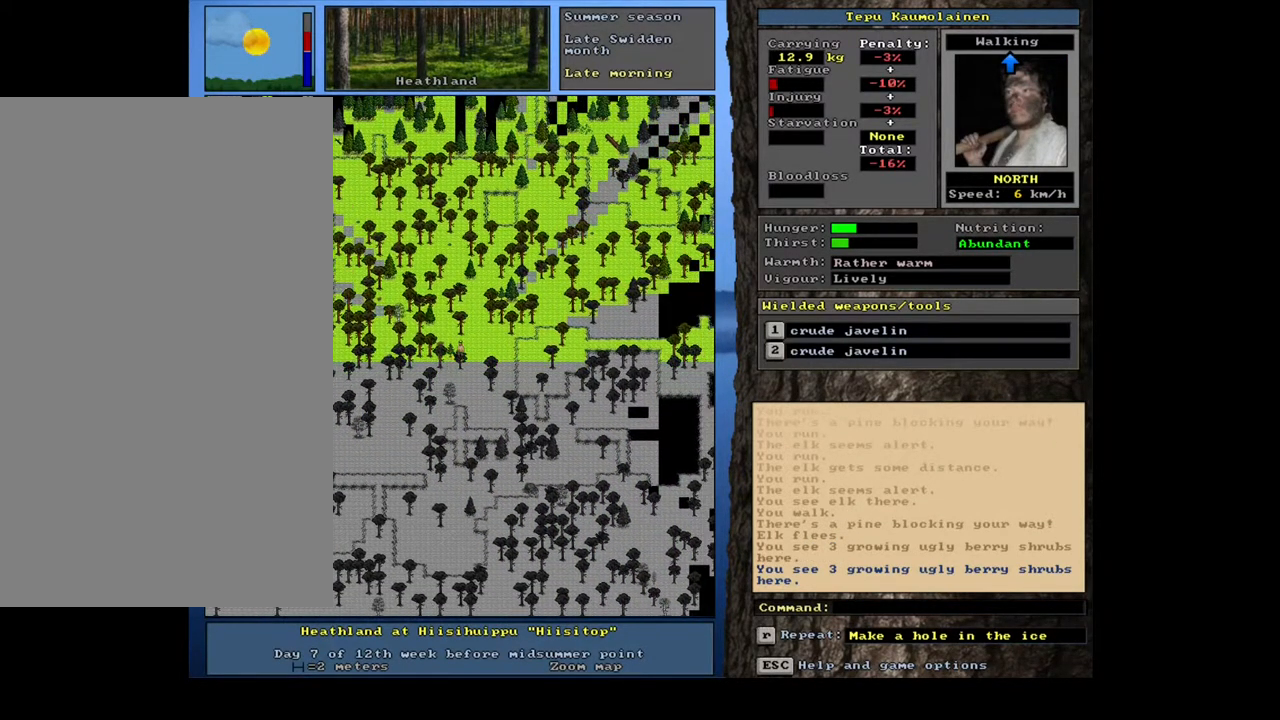
{"keys": ["ctrl_l"], "mouse": [], "events": []}
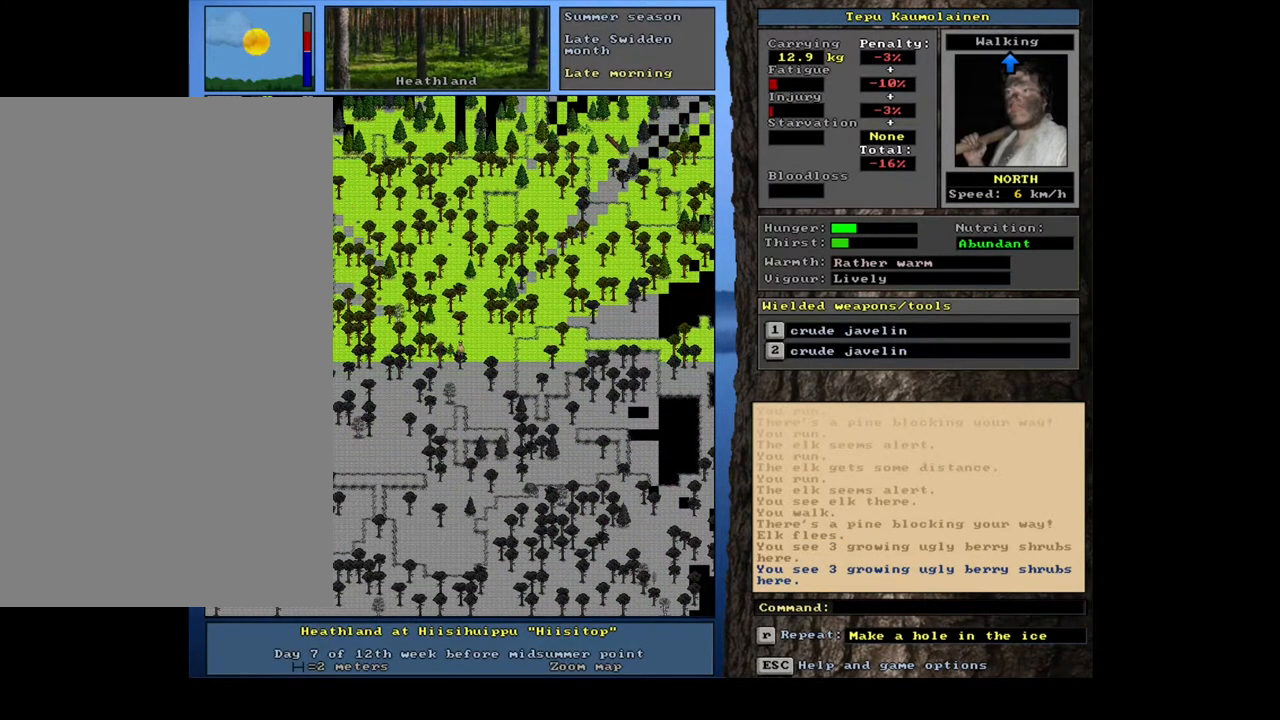
{"keys": ["ctrl_l"], "mouse": [], "events": []}
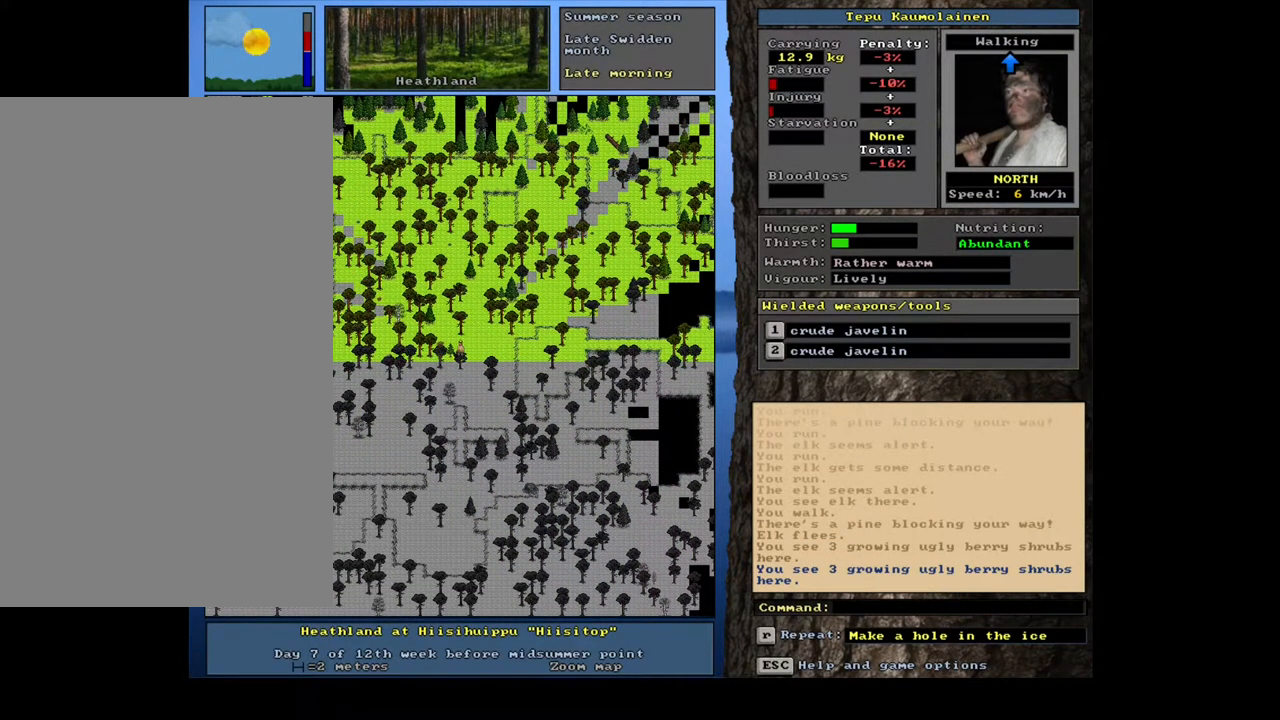
{"keys": ["ctrl_l"], "mouse": [], "events": []}
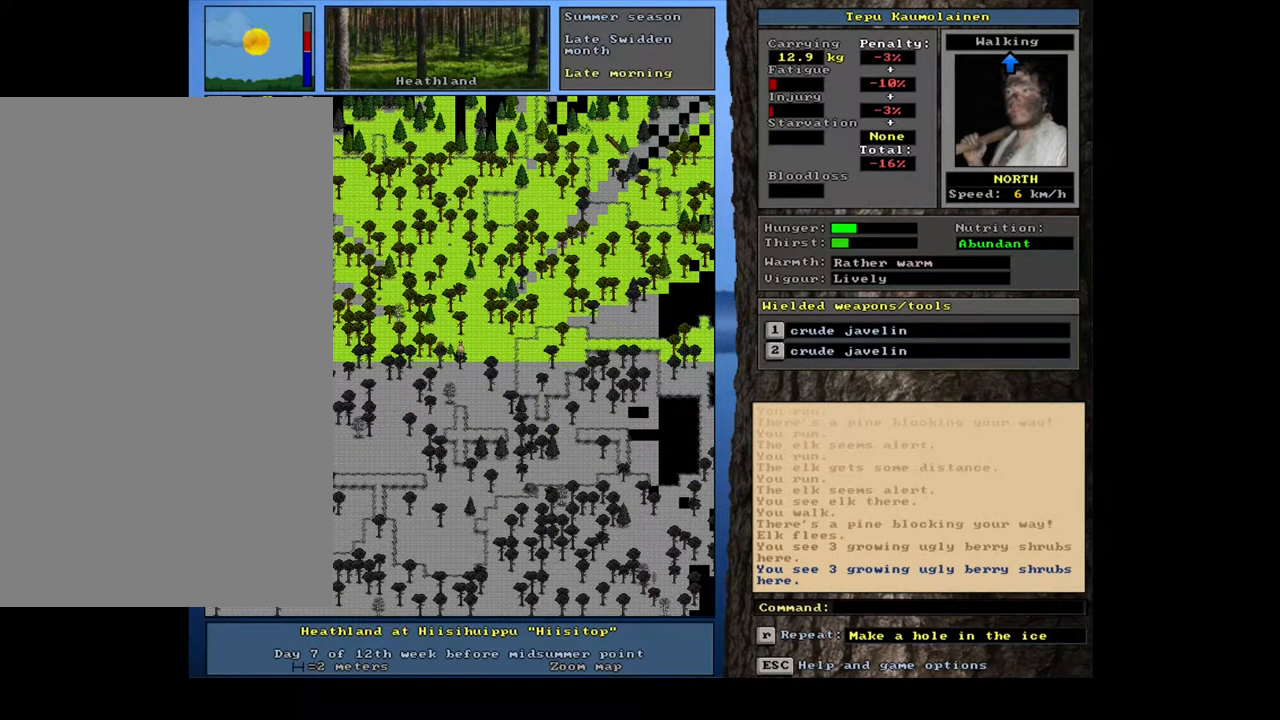
{"keys": ["ctrl_l"], "mouse": [], "events": []}
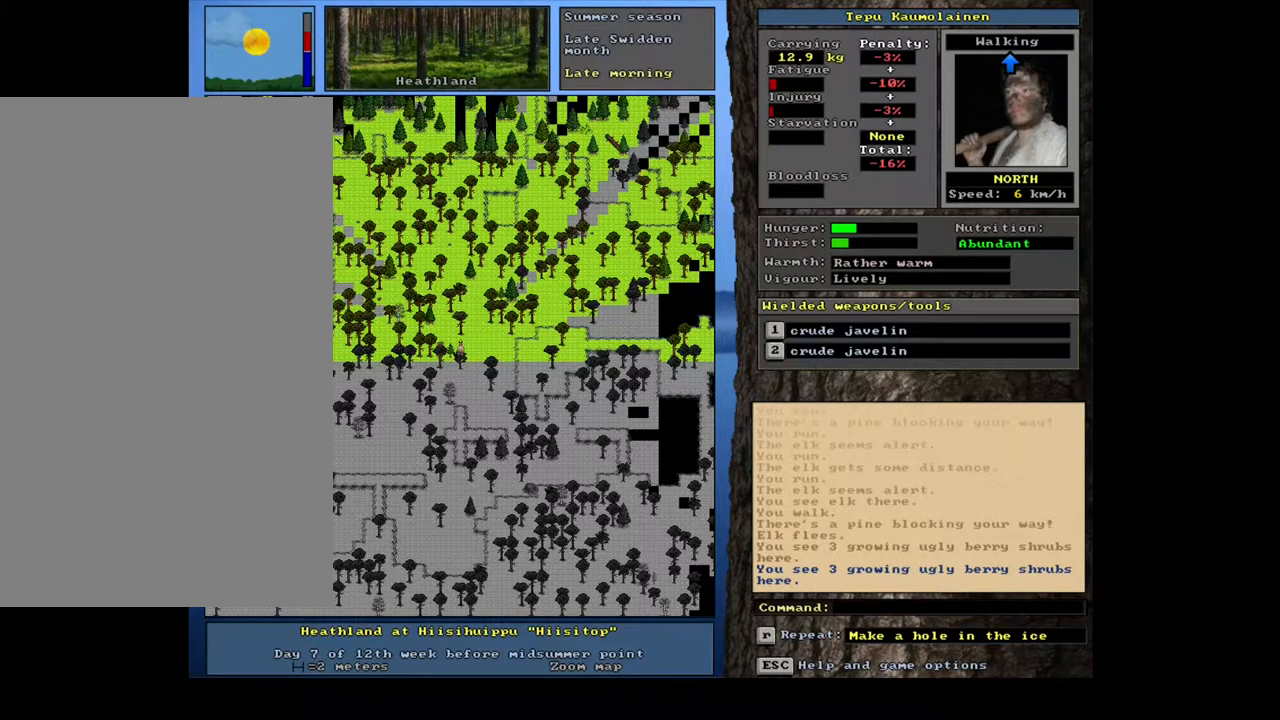
{"keys": ["num6"], "mouse": [], "events": [[417, "ctrl_l", "up"], [467, "num6", "down"]]}
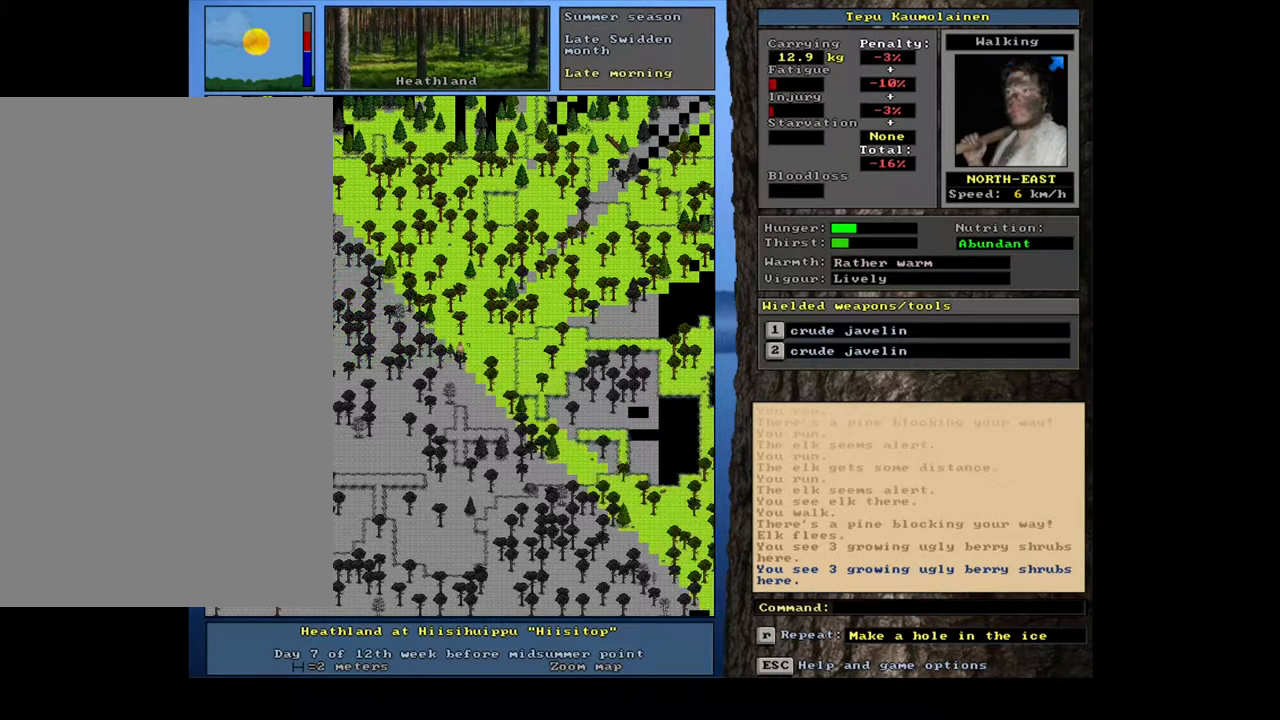
{"keys": ["ctrl_l"], "mouse": [], "events": [[50, "num6", "up"], [167, "ctrl_l", "down"]]}
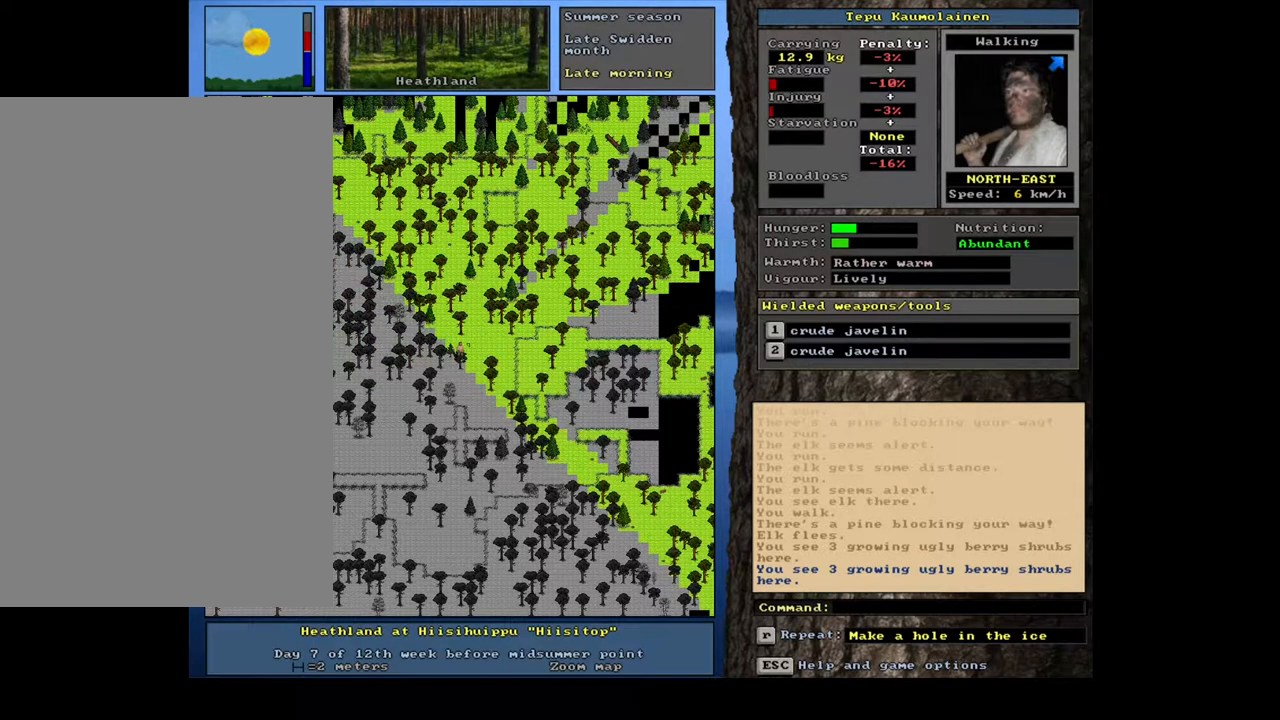
{"keys": ["ctrl_l"], "mouse": [], "events": [[33, "ctrl_l", "up"], [117, "num4", "down"], [200, "num4", "up"], [283, "num4", "down"], [383, "num4", "up"], [417, "ctrl_l", "down"]]}